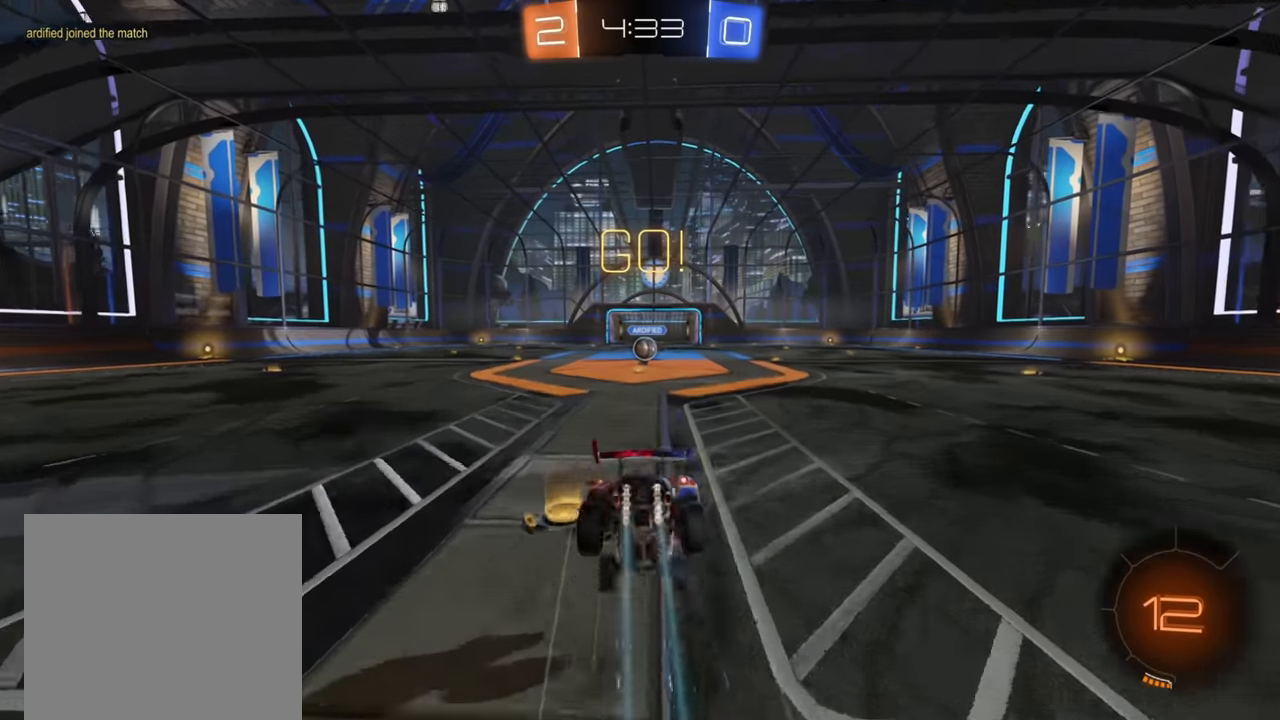
Gameplay with a controller (Xbox layout); each line is a JSON object with the inputs held at the frame after it. "events" lists button and stick changes between this image and that frame as [ms after this image, input, new state], when the widget could be followed in between.
{"buttons": ["R2"], "left_stick": "up", "right_stick": "center", "events": []}
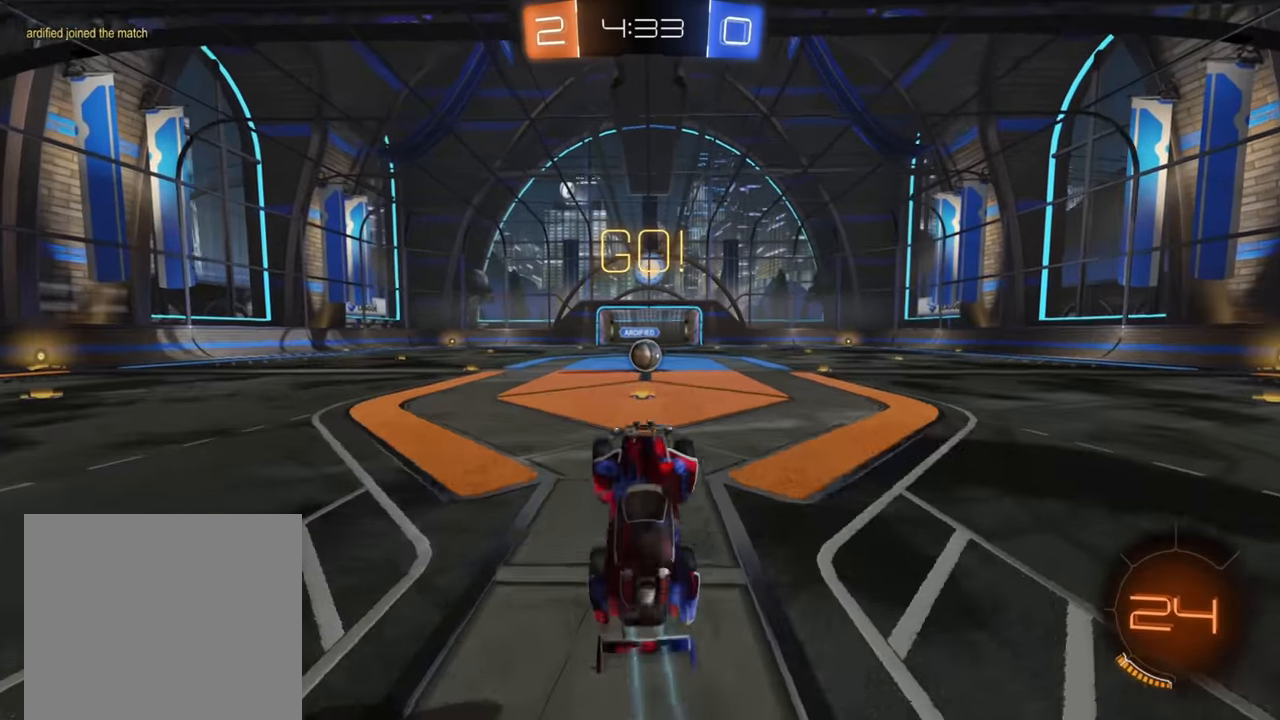
{"buttons": ["B", "R2"], "left_stick": "center", "right_stick": "center", "events": [[84, "left_stick", "center"], [200, "left_stick", "right"], [350, "B", "down"], [367, "left_stick", "center"]]}
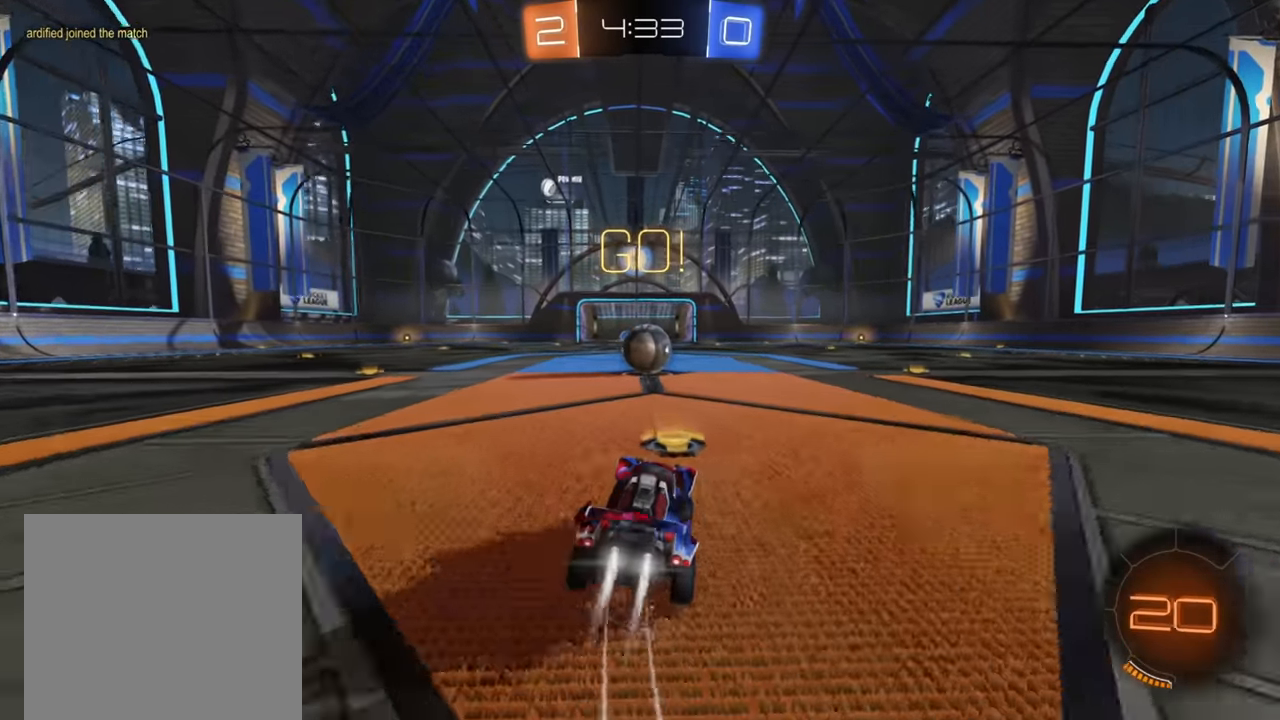
{"buttons": ["A", "R2"], "left_stick": "up-right", "right_stick": "center", "events": [[50, "left_stick", "down"], [100, "B", "up"], [134, "left_stick", "down-left"], [184, "A", "down"], [250, "left_stick", "up-left"], [267, "A", "up"], [350, "A", "down"], [350, "left_stick", "up"], [417, "A", "up"], [484, "A", "down"], [484, "left_stick", "up-right"]]}
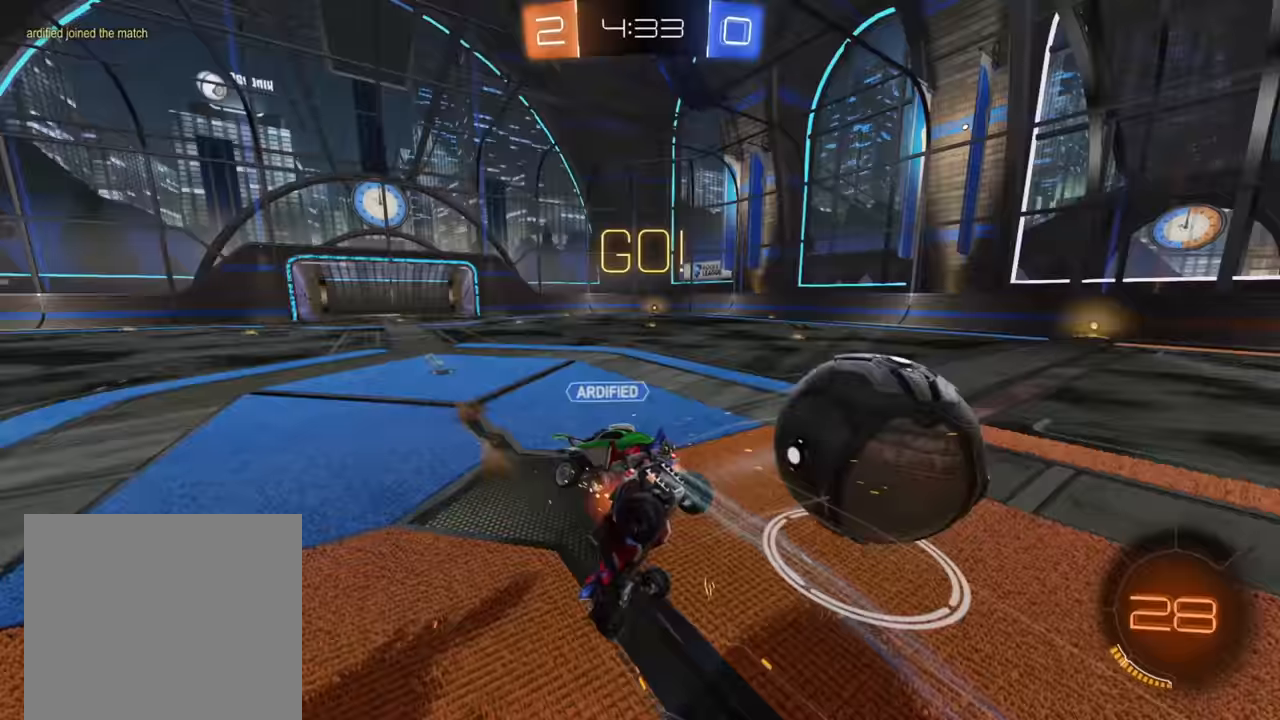
{"buttons": ["R2"], "left_stick": "up", "right_stick": "center", "events": [[67, "A", "up"], [184, "left_stick", "up"]]}
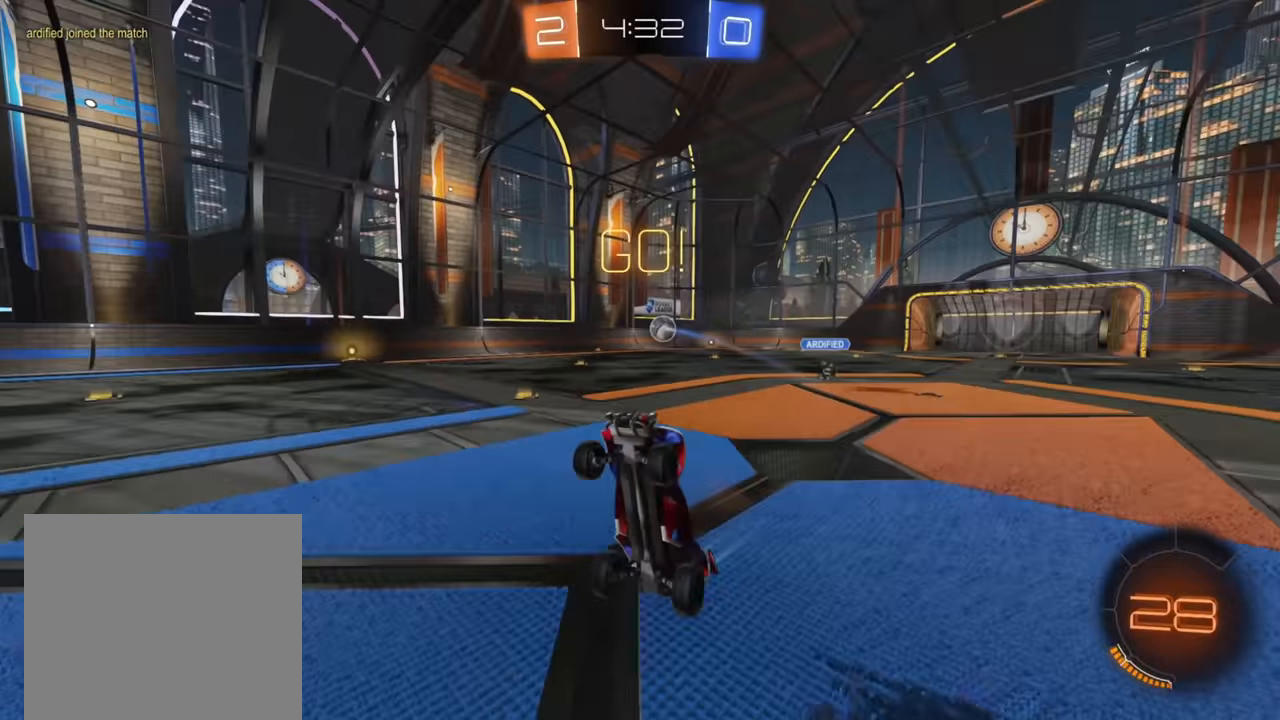
{"buttons": ["R2"], "left_stick": "right", "right_stick": "center", "events": [[134, "left_stick", "up-right"], [300, "left_stick", "right"], [384, "X", "down"], [467, "X", "up"]]}
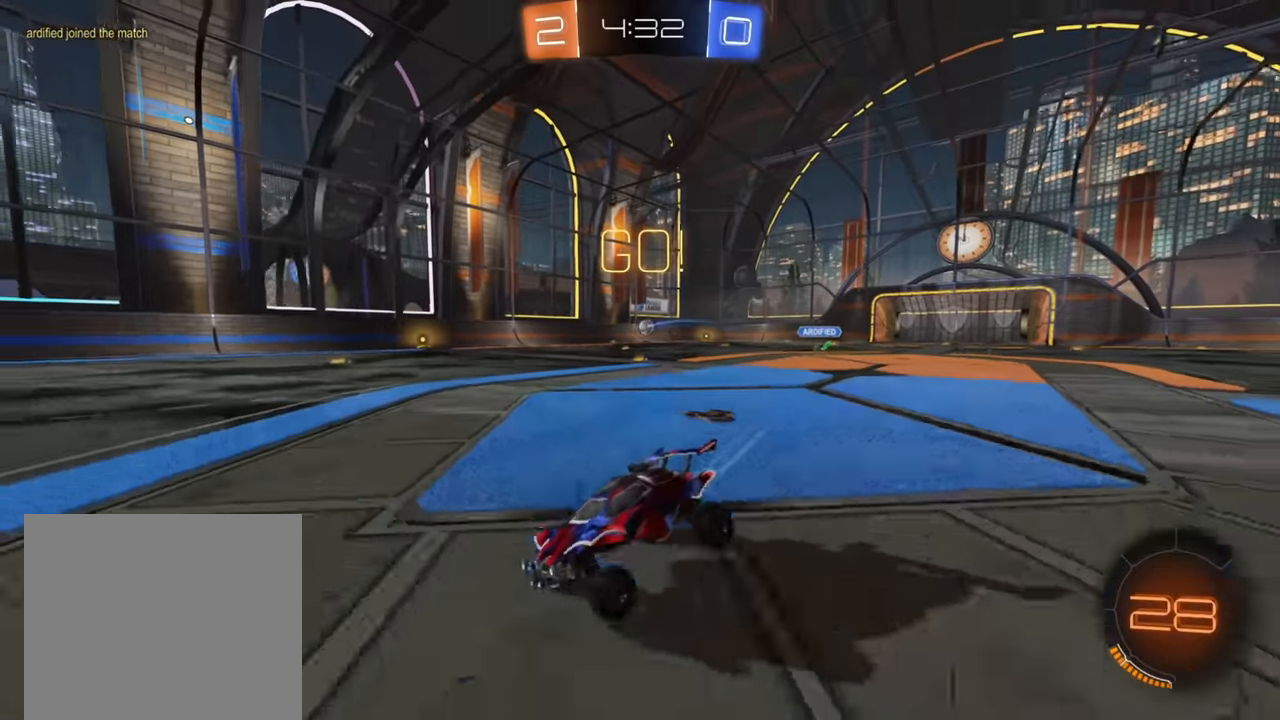
{"buttons": ["B", "R2"], "left_stick": "right", "right_stick": "center", "events": [[50, "B", "down"]]}
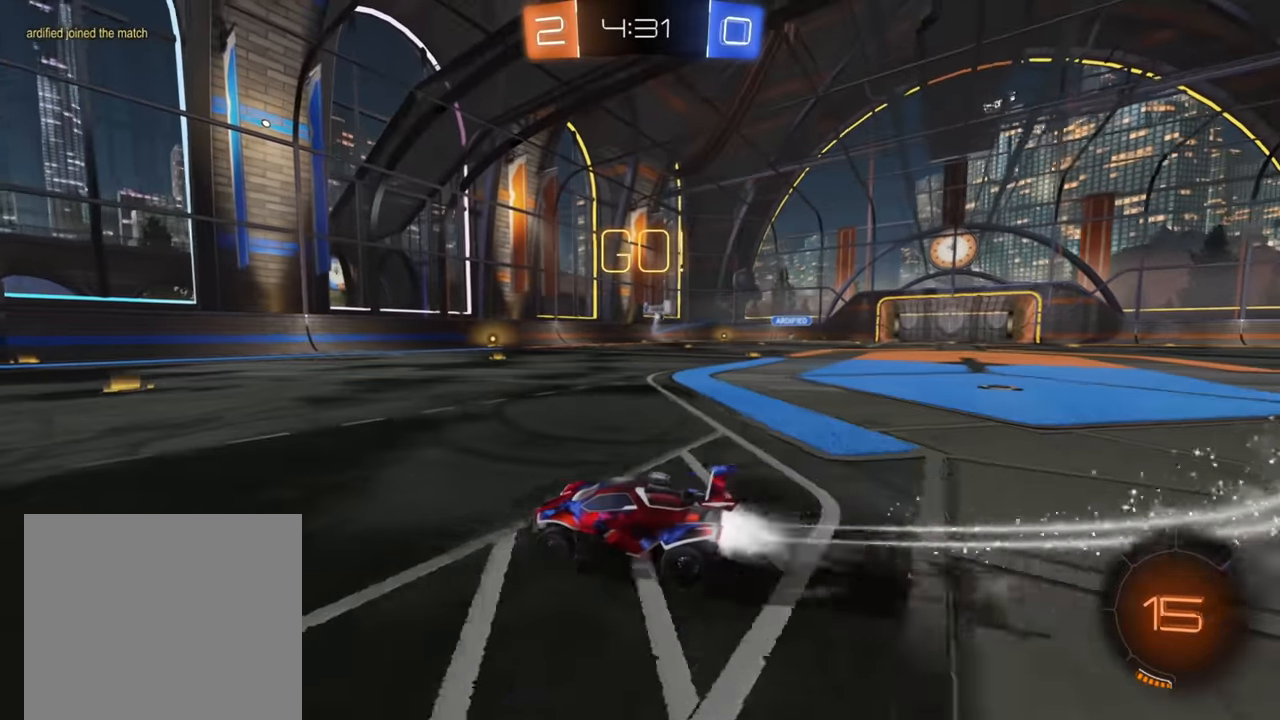
{"buttons": ["B", "R2"], "left_stick": "up-right", "right_stick": "center", "events": [[334, "left_stick", "up-right"]]}
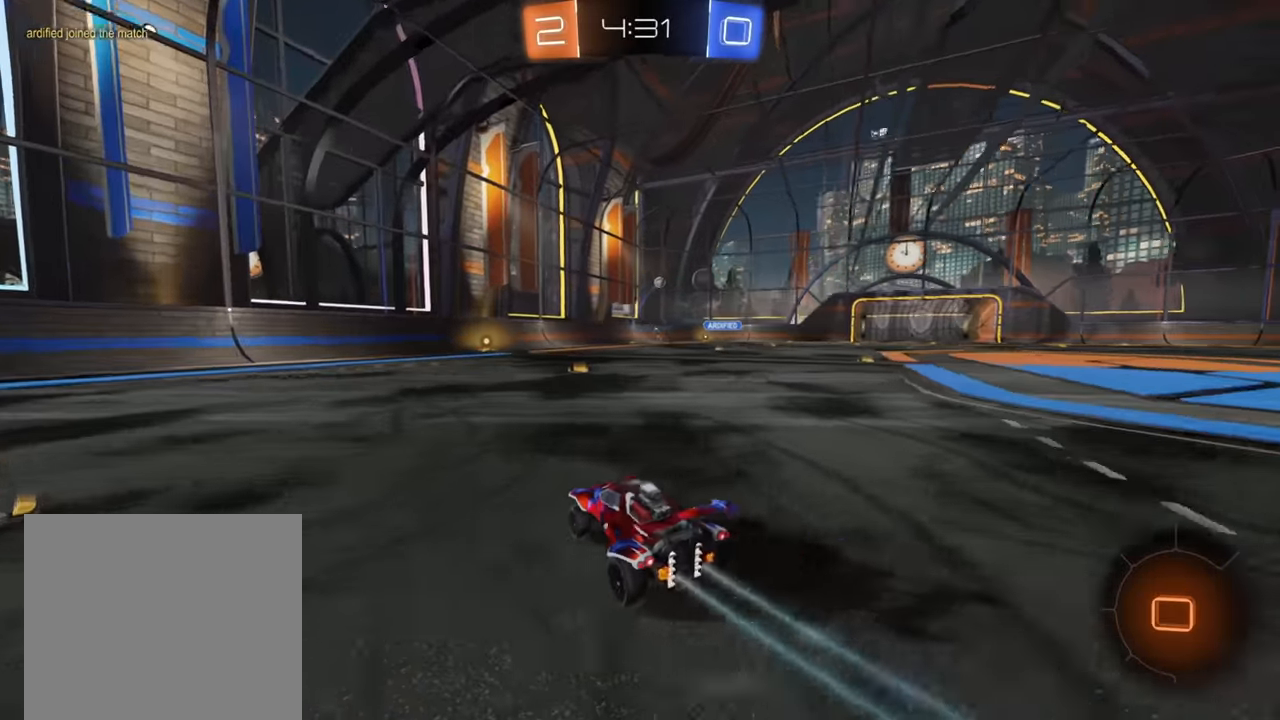
{"buttons": ["R2"], "left_stick": "right", "right_stick": "center", "events": [[134, "left_stick", "center"], [184, "left_stick", "right"], [334, "left_stick", "center"], [350, "B", "up"], [400, "left_stick", "right"]]}
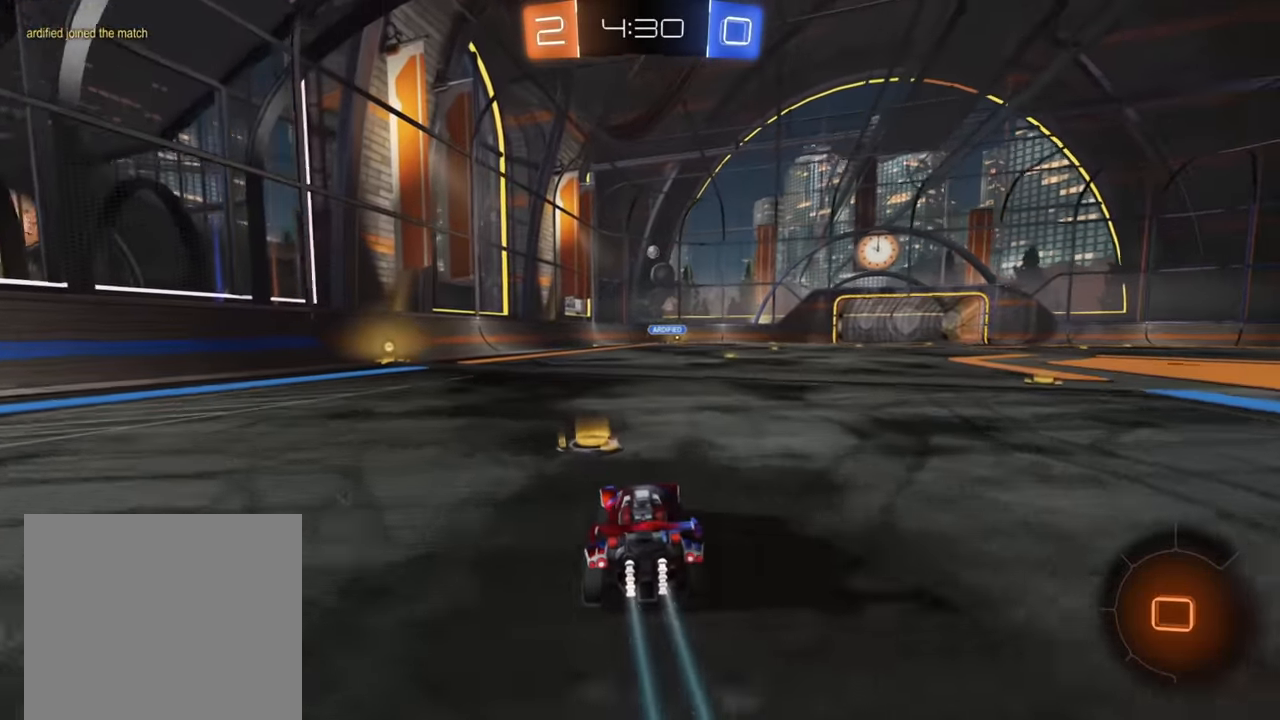
{"buttons": ["A", "R2"], "left_stick": "up", "right_stick": "center", "events": [[184, "left_stick", "up-left"], [267, "left_stick", "up"], [300, "A", "down"], [384, "A", "up"], [434, "A", "down"]]}
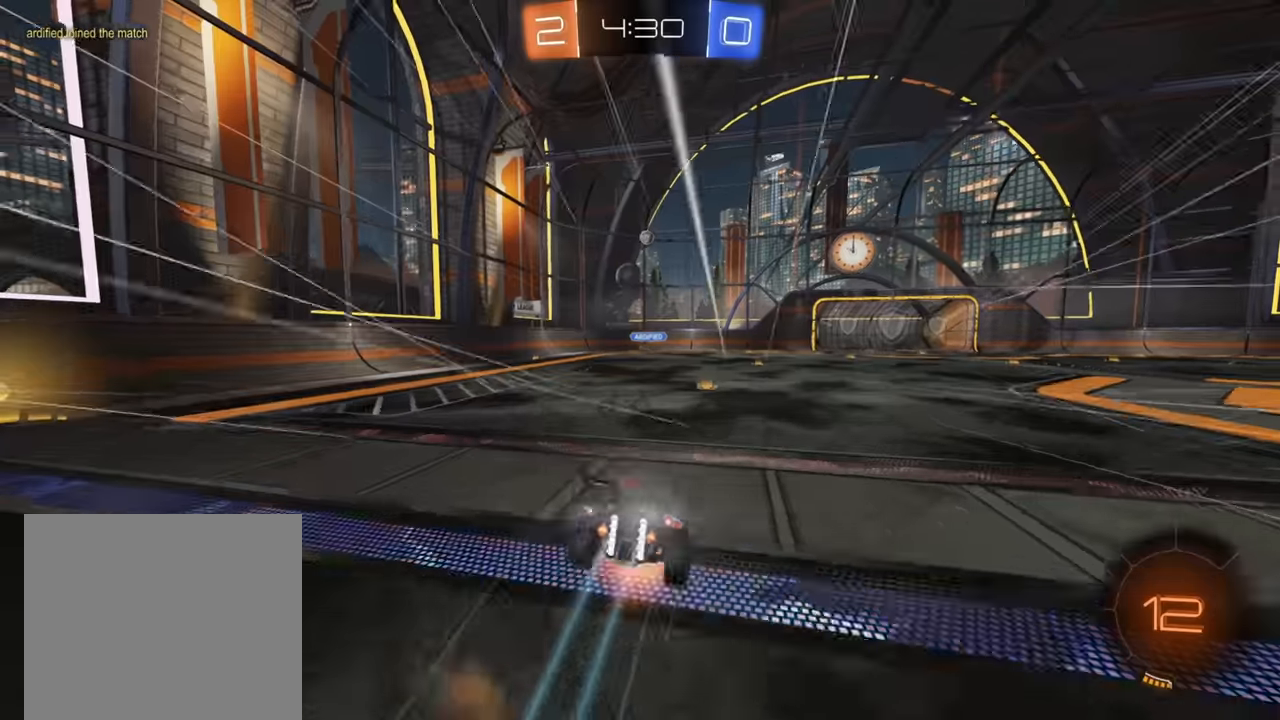
{"buttons": ["R2"], "left_stick": "center", "right_stick": "center", "events": [[34, "A", "up"], [467, "left_stick", "center"]]}
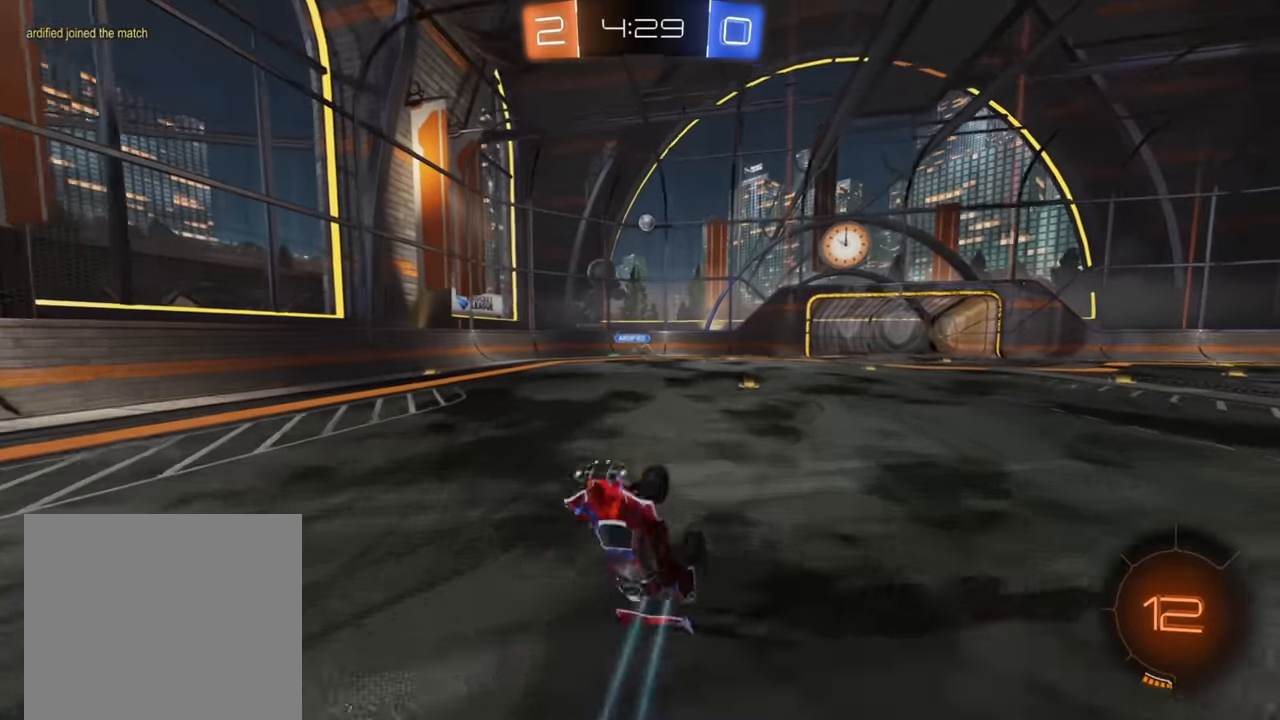
{"buttons": ["R2"], "left_stick": "right", "right_stick": "center", "events": [[167, "left_stick", "right"]]}
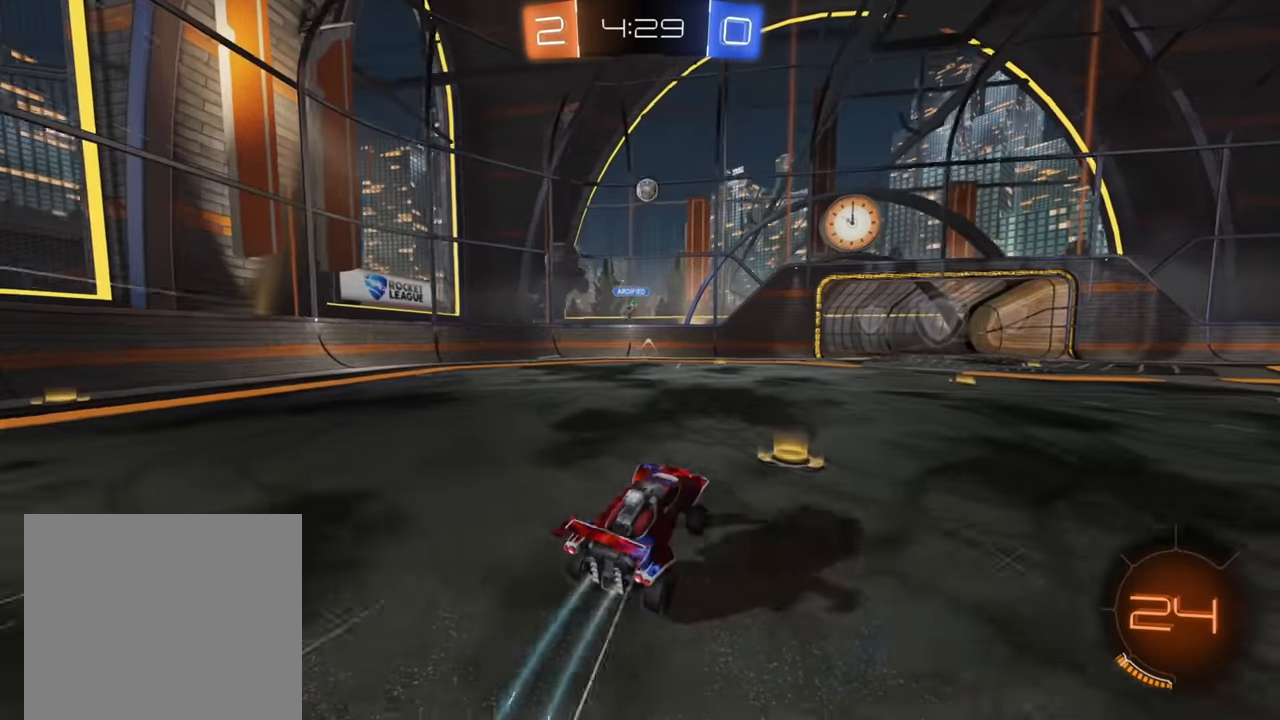
{"buttons": ["R2"], "left_stick": "left", "right_stick": "center", "events": [[350, "left_stick", "center"], [450, "left_stick", "left"]]}
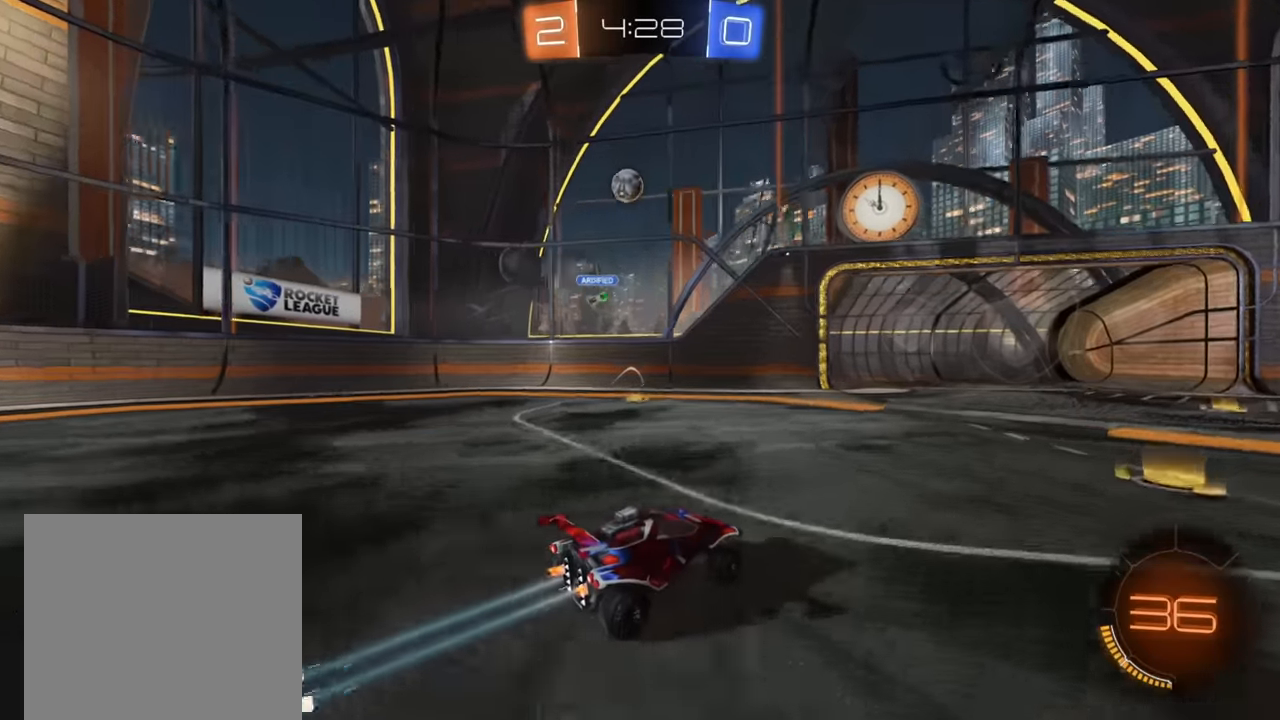
{"buttons": ["R2"], "left_stick": "left", "right_stick": "center", "events": [[34, "left_stick", "center"], [500, "left_stick", "left"]]}
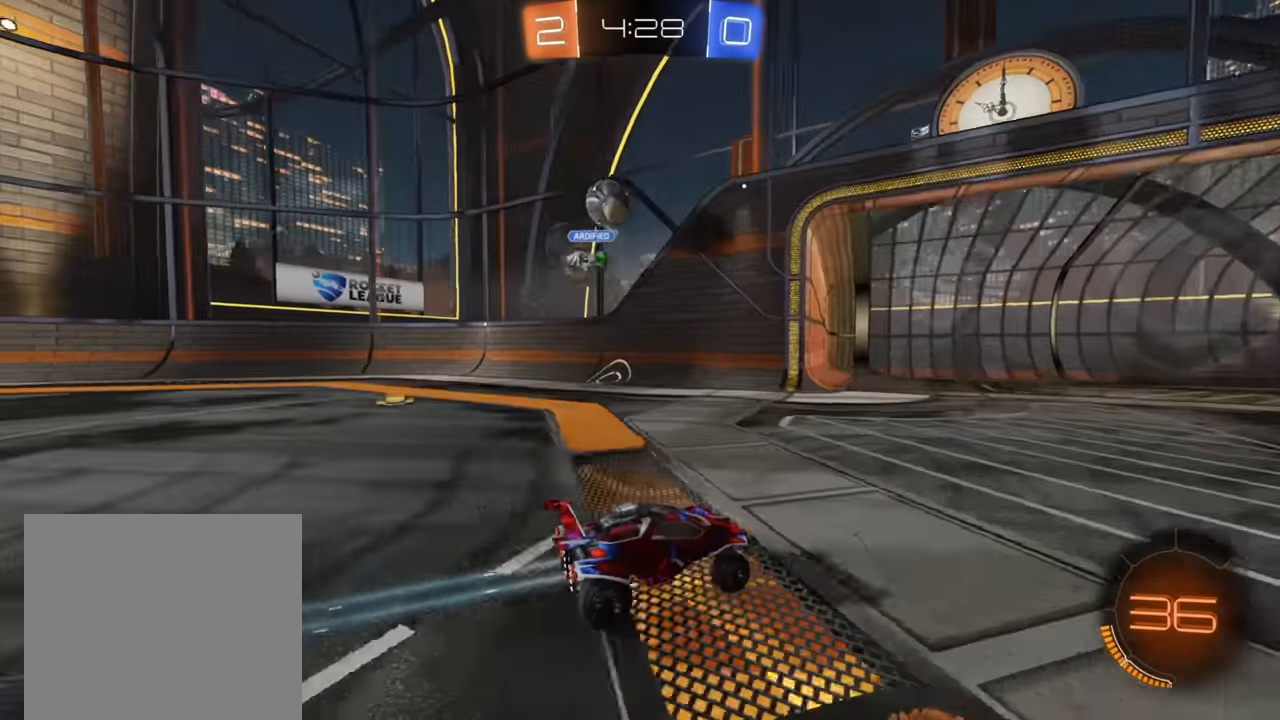
{"buttons": [], "left_stick": "center", "right_stick": "center", "events": [[167, "R2", "up"], [217, "L2", "down"], [334, "left_stick", "center"], [434, "L2", "up"]]}
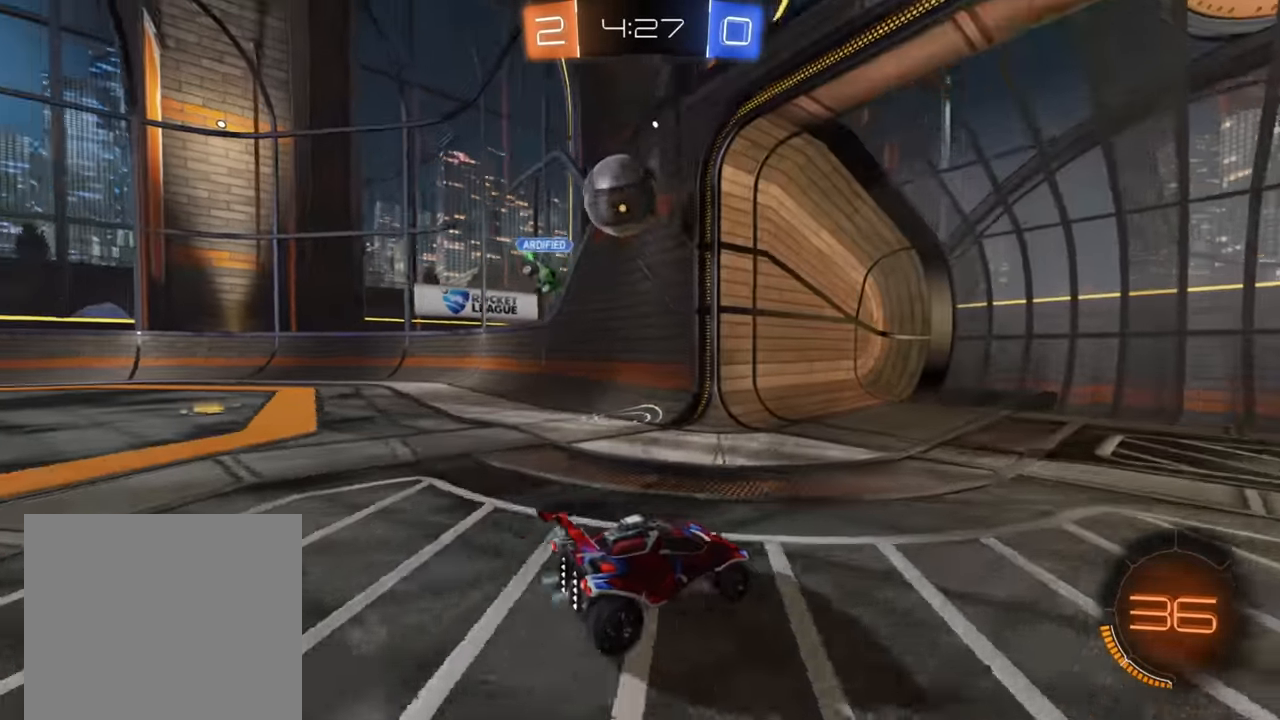
{"buttons": ["A", "L2", "L3"], "left_stick": "down-left", "right_stick": "center", "events": [[84, "R2", "down"], [84, "left_stick", "left"], [167, "left_stick", "down-left"], [200, "R2", "up"], [217, "A", "down"], [284, "L2", "down"], [350, "L3", "down"], [384, "A", "up"], [417, "A", "down"]]}
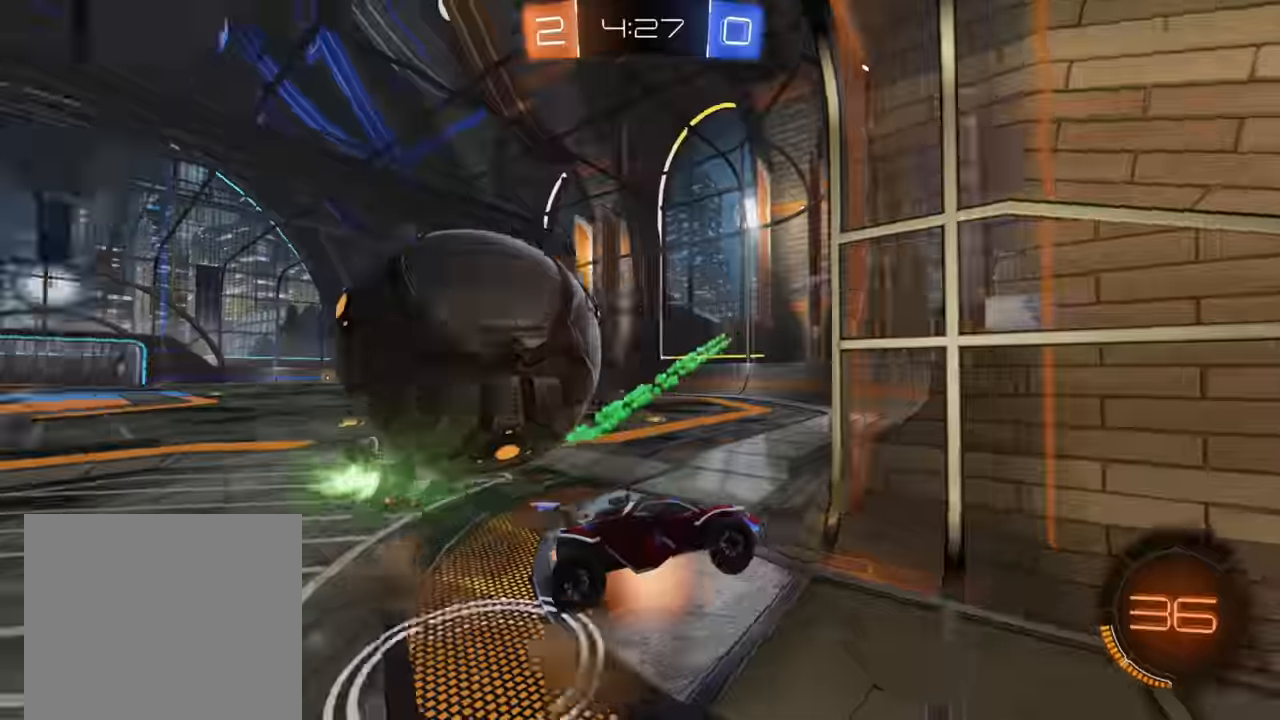
{"buttons": ["X"], "left_stick": "center", "right_stick": "center", "events": [[34, "A", "up"], [34, "L3", "up"], [234, "X", "down"], [417, "L2", "up"], [484, "left_stick", "center"]]}
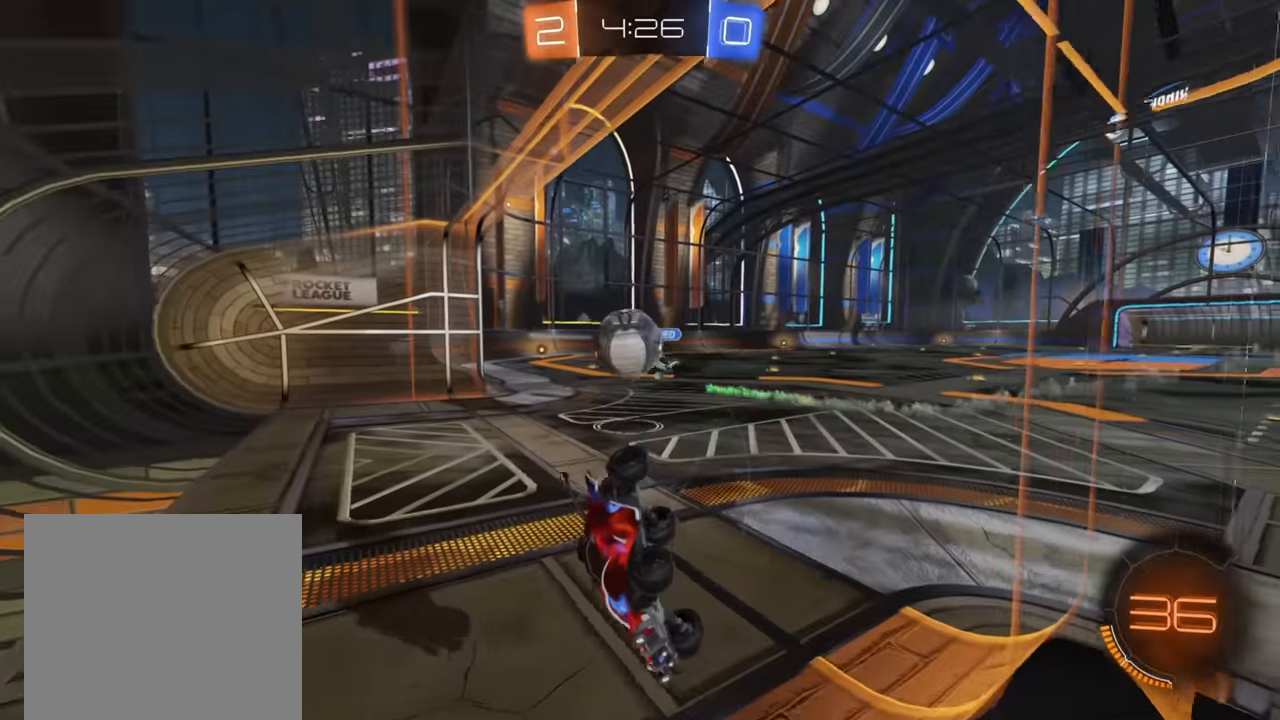
{"buttons": ["R2"], "left_stick": "right", "right_stick": "center", "events": [[17, "left_stick", "right"], [84, "R2", "down"], [84, "X", "up"]]}
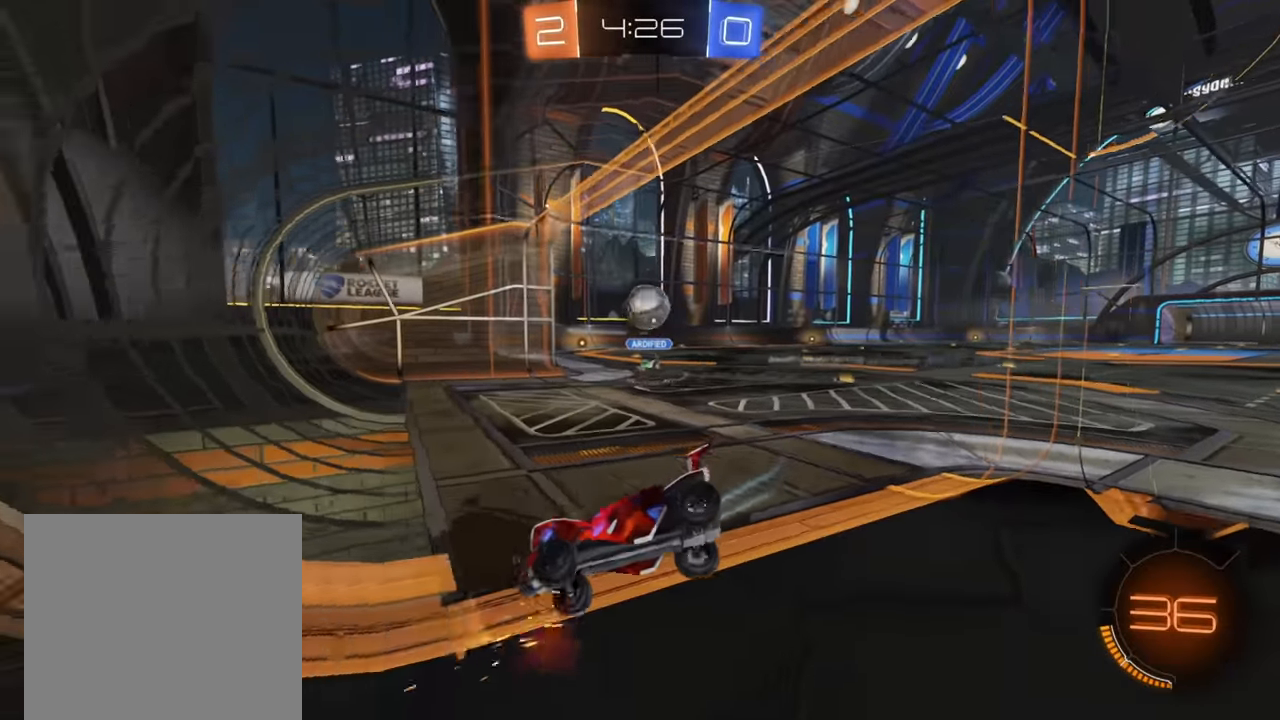
{"buttons": ["R2"], "left_stick": "up-right", "right_stick": "center", "events": [[84, "left_stick", "up-right"]]}
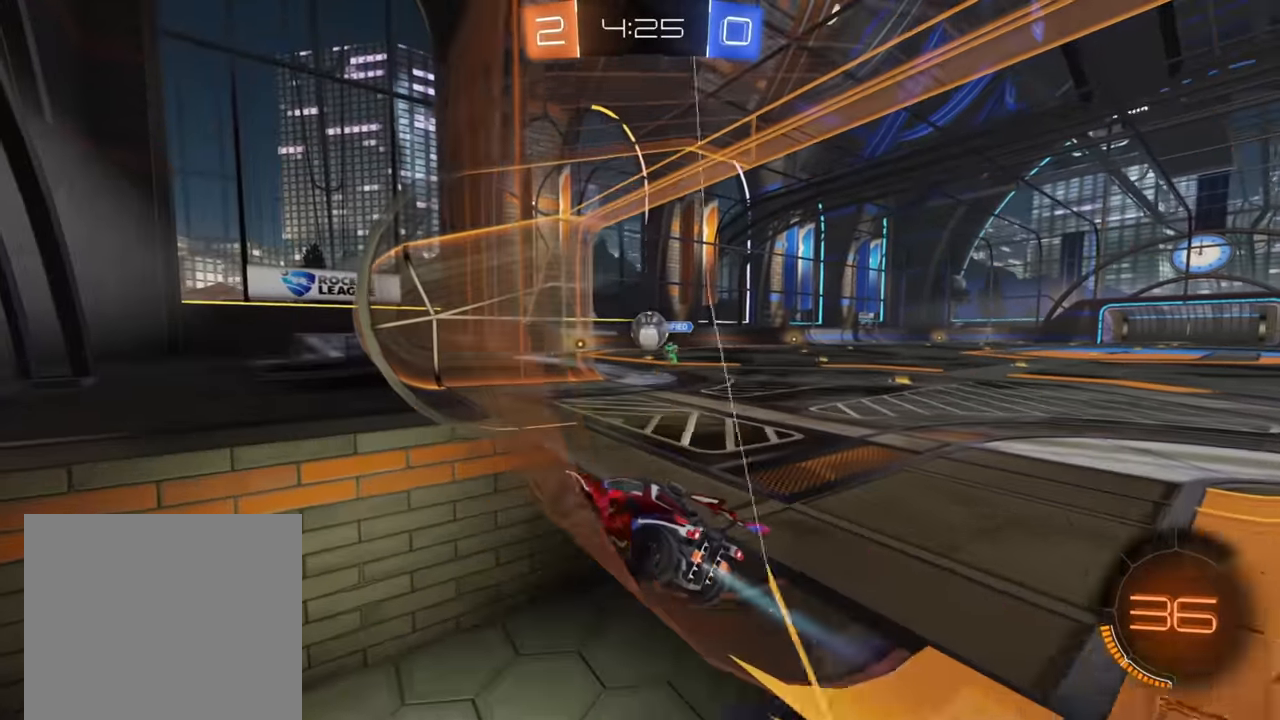
{"buttons": ["B", "R2"], "left_stick": "right", "right_stick": "center", "events": [[100, "left_stick", "center"], [317, "left_stick", "right"], [500, "B", "down"]]}
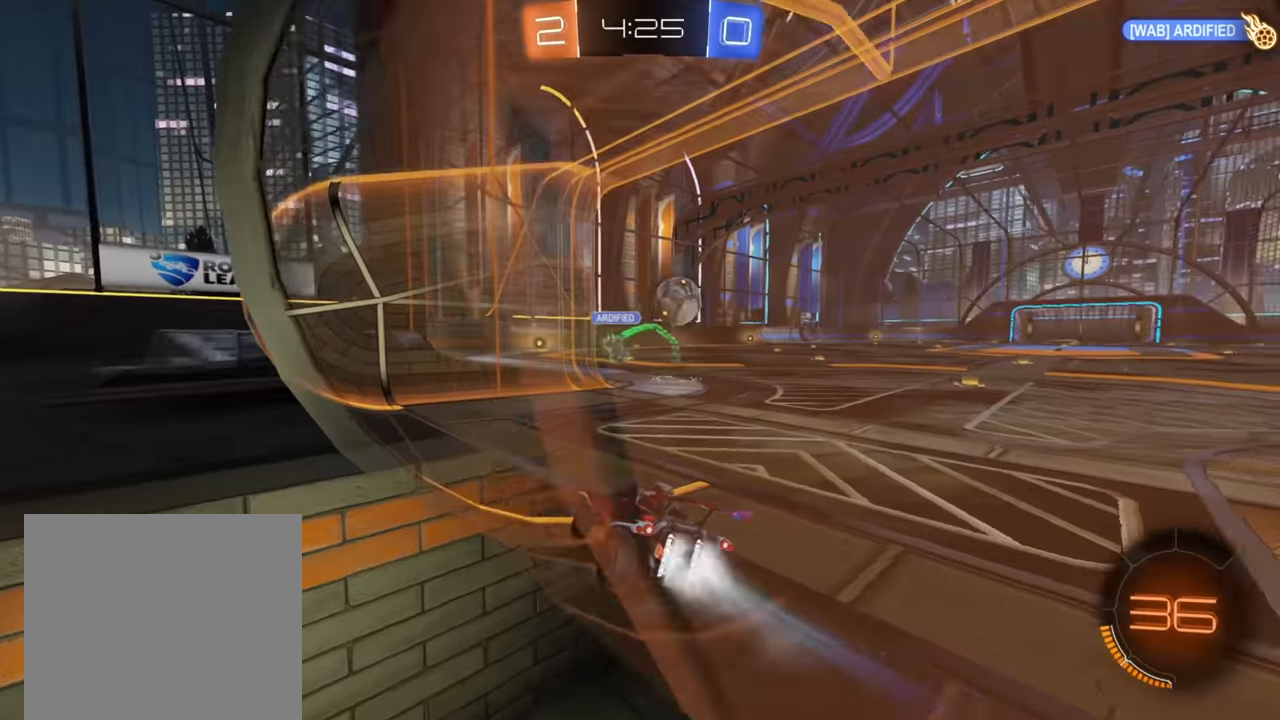
{"buttons": ["B", "R2"], "left_stick": "center", "right_stick": "center", "events": [[434, "left_stick", "center"]]}
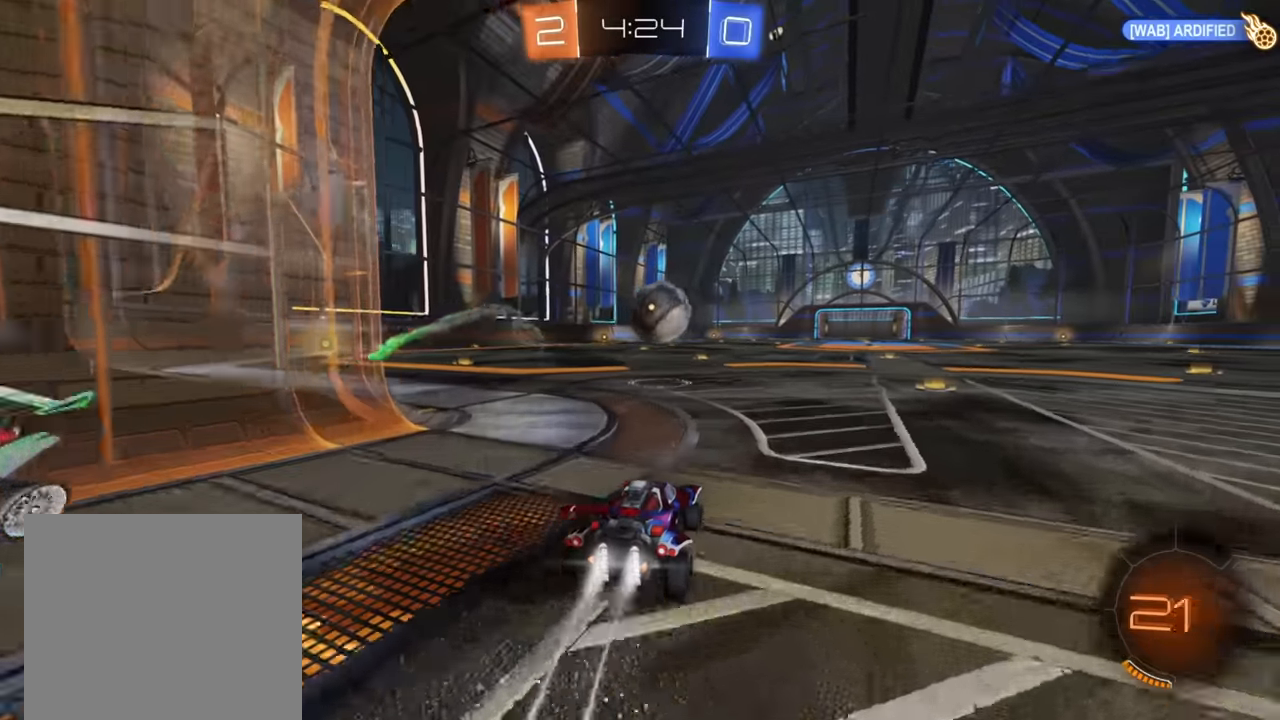
{"buttons": ["A", "R2"], "left_stick": "down-left", "right_stick": "center", "events": [[200, "left_stick", "down-left"], [250, "B", "up"], [350, "A", "down"]]}
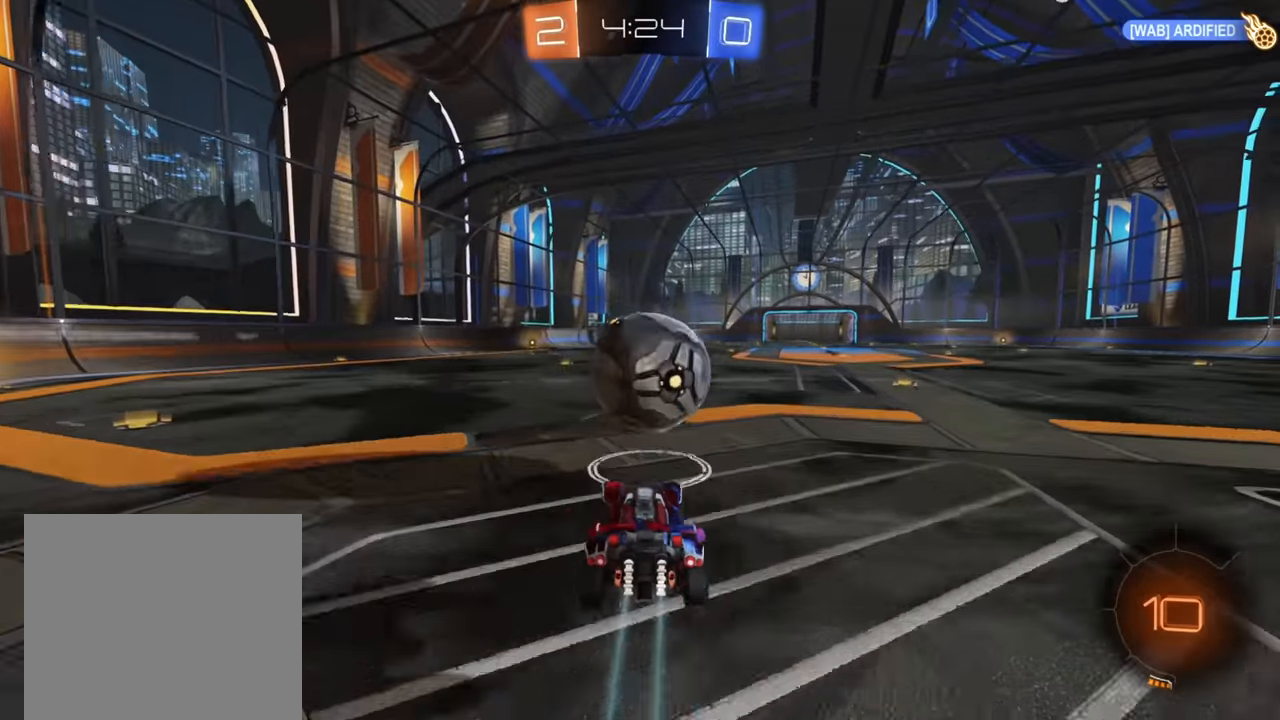
{"buttons": ["X", "R2"], "left_stick": "up", "right_stick": "center", "events": [[17, "A", "up"], [84, "left_stick", "up"], [117, "A", "down"], [200, "A", "up"], [367, "X", "down"]]}
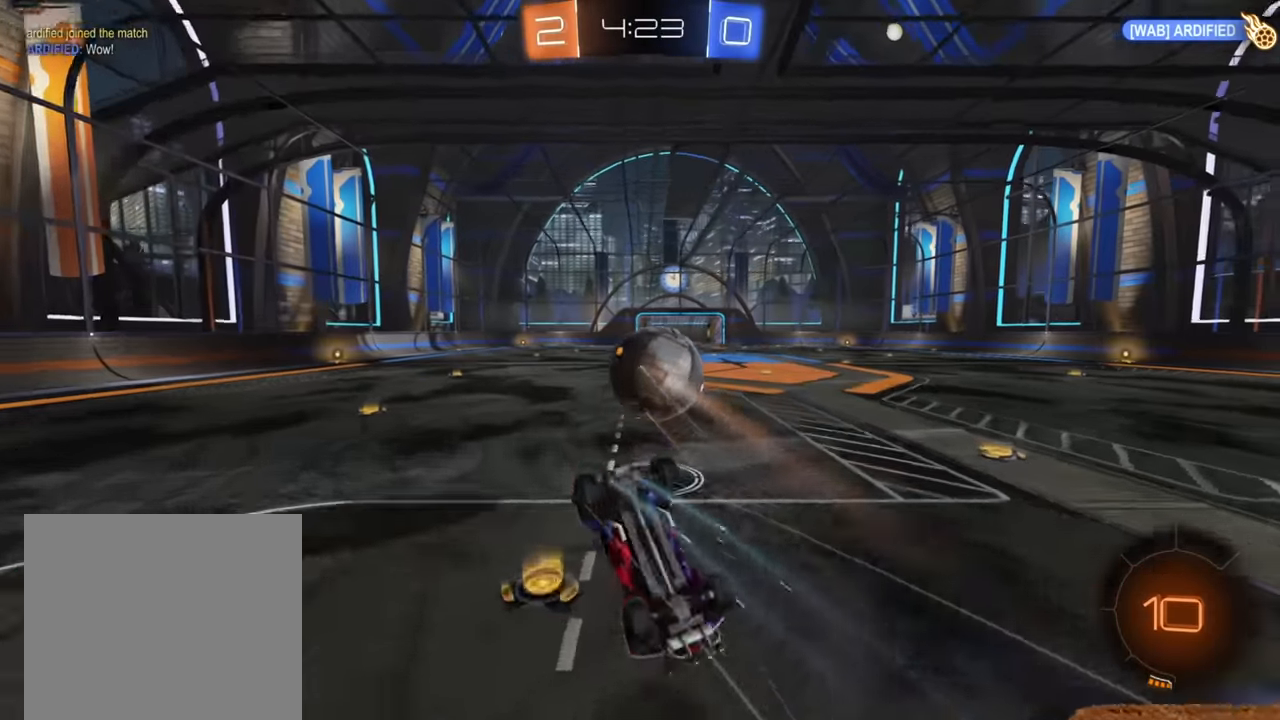
{"buttons": ["R2"], "left_stick": "up", "right_stick": "center", "events": [[84, "X", "up"]]}
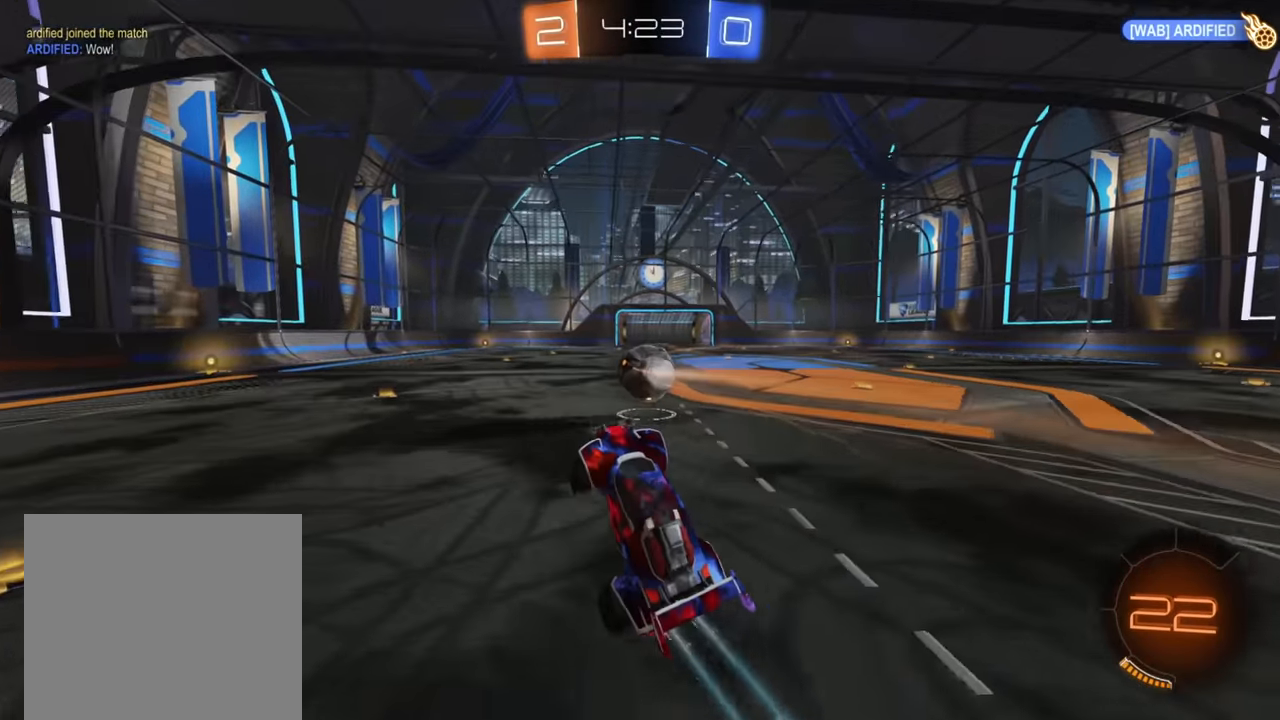
{"buttons": ["R2"], "left_stick": "center", "right_stick": "center", "events": [[17, "left_stick", "center"], [234, "left_stick", "right"], [350, "left_stick", "center"]]}
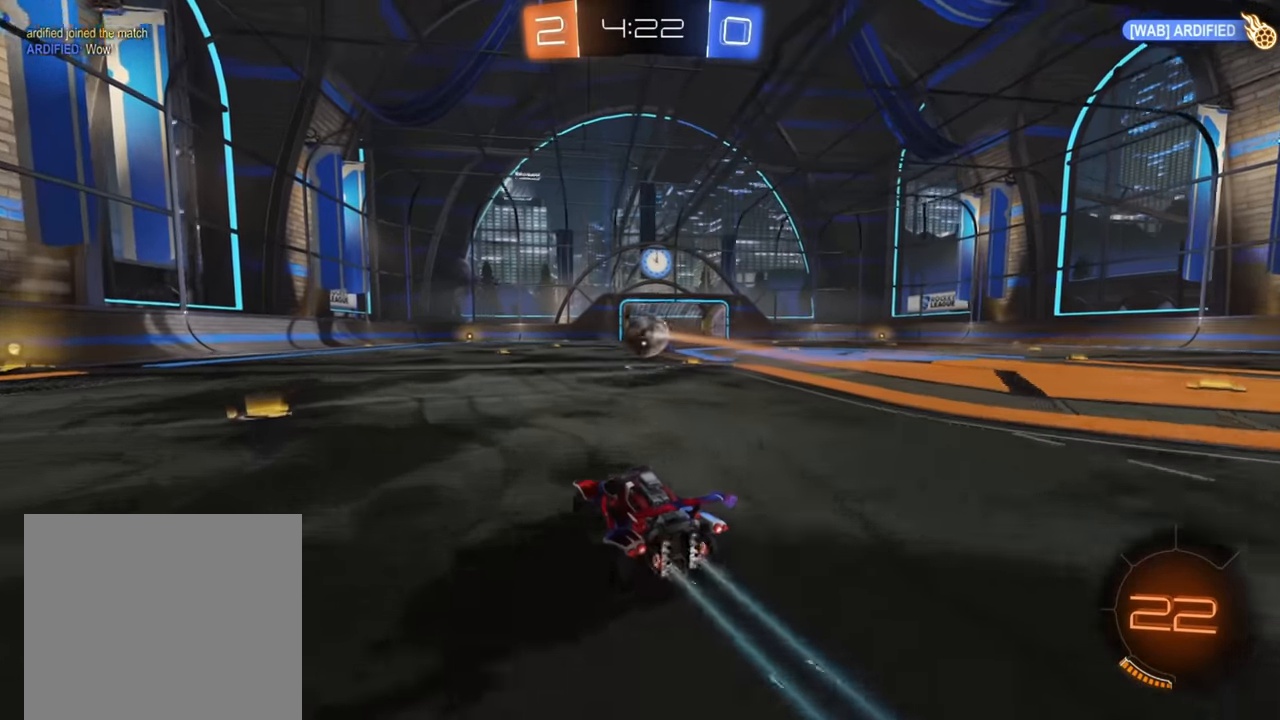
{"buttons": ["R2"], "left_stick": "up", "right_stick": "center", "events": [[17, "left_stick", "up"], [50, "A", "down"], [100, "A", "up"], [167, "A", "down"], [250, "A", "up"]]}
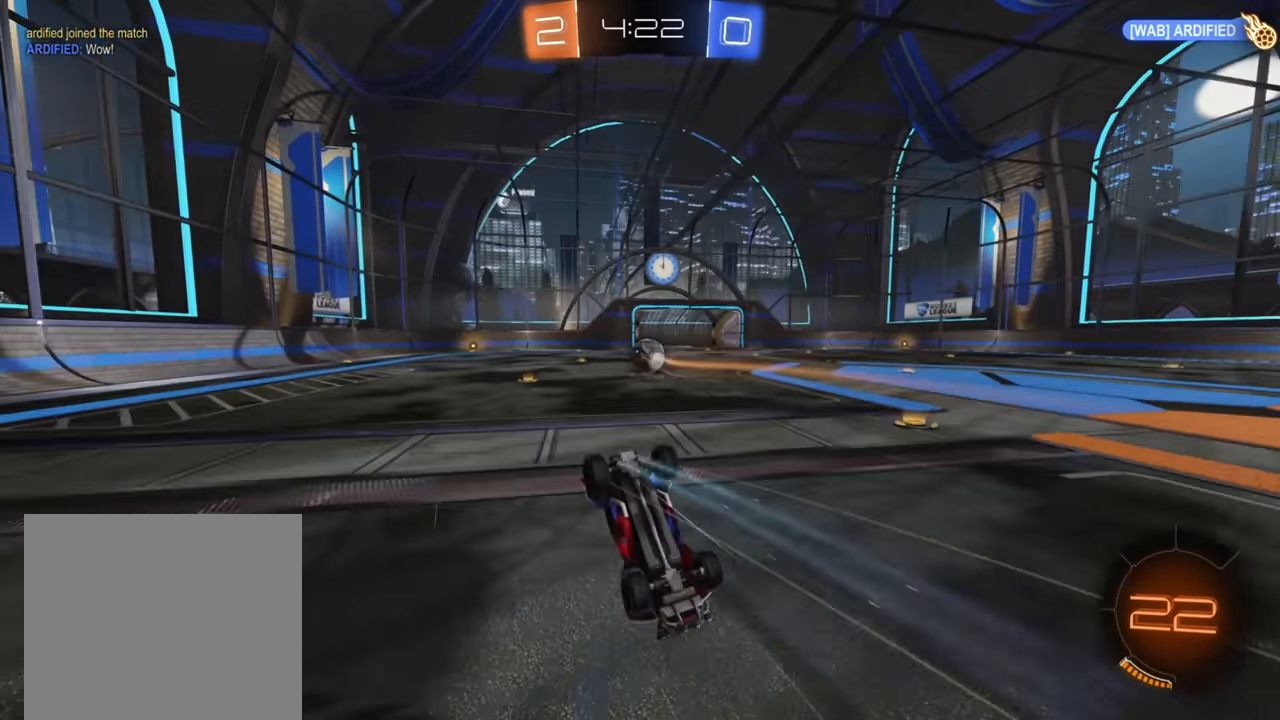
{"buttons": ["R2"], "left_stick": "center", "right_stick": "center", "events": [[217, "left_stick", "center"]]}
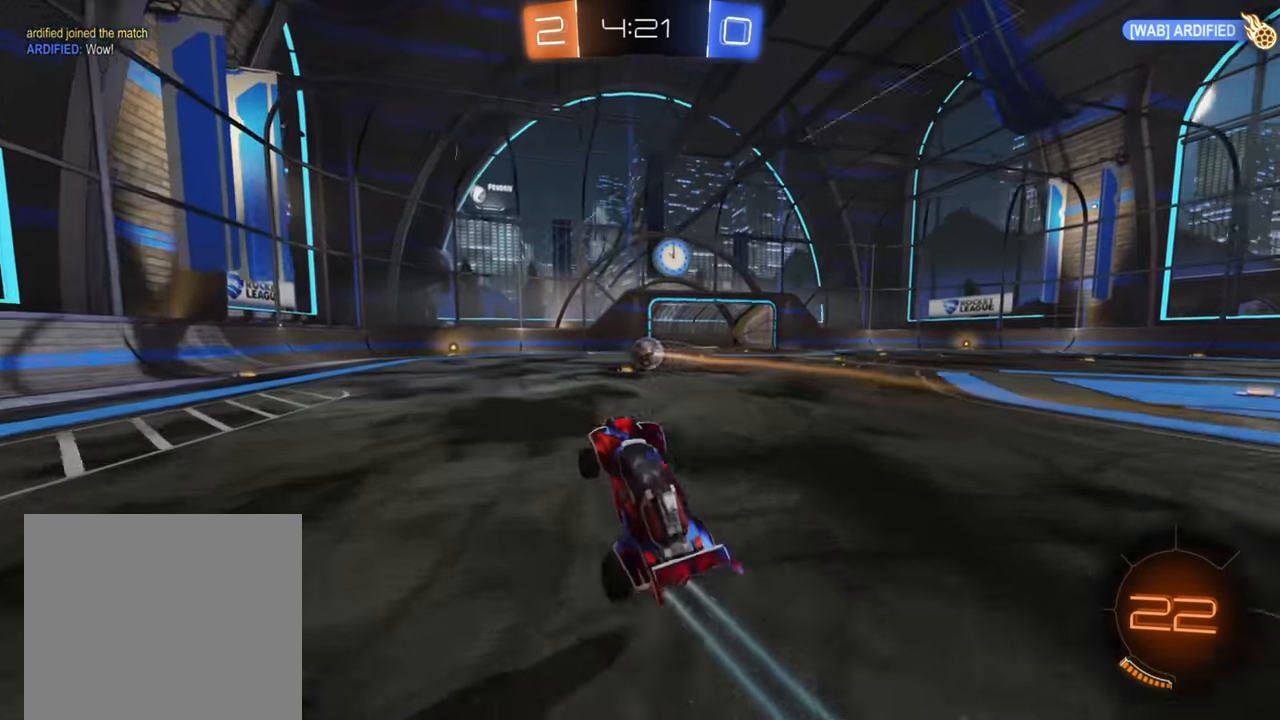
{"buttons": ["B", "R2"], "left_stick": "center", "right_stick": "center", "events": [[184, "B", "down"]]}
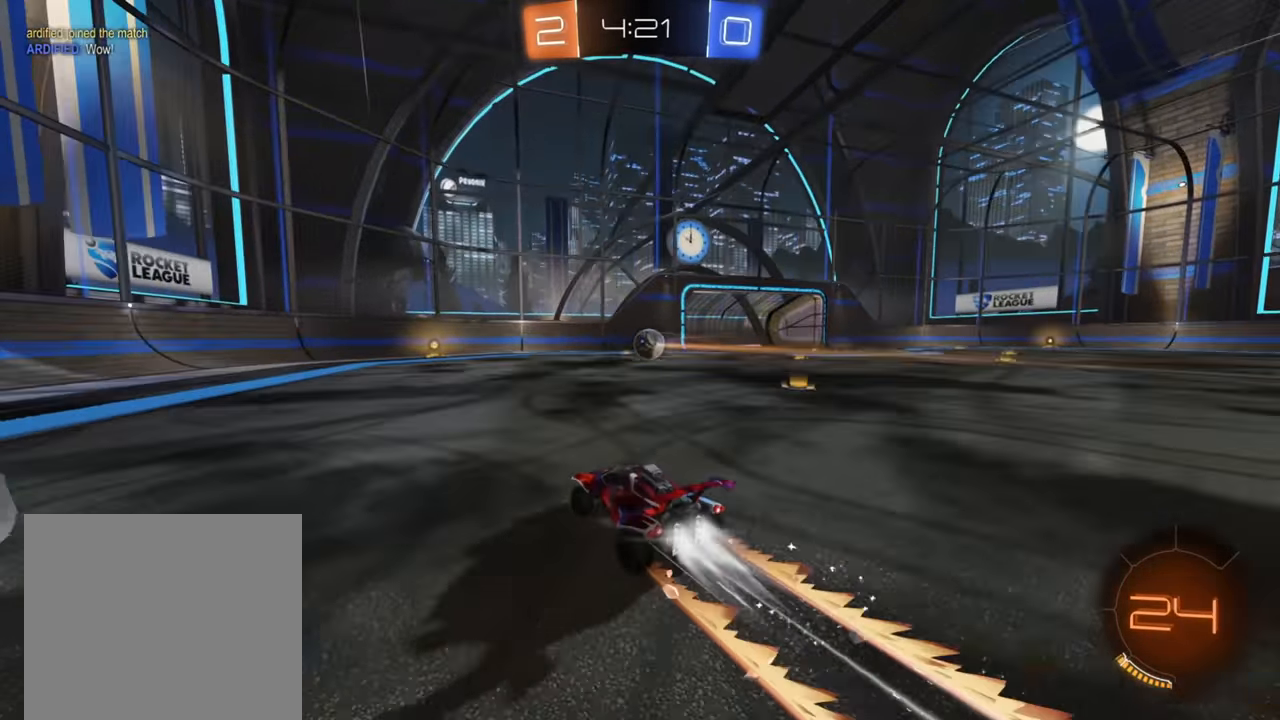
{"buttons": ["R2"], "left_stick": "center", "right_stick": "center", "events": [[50, "B", "up"]]}
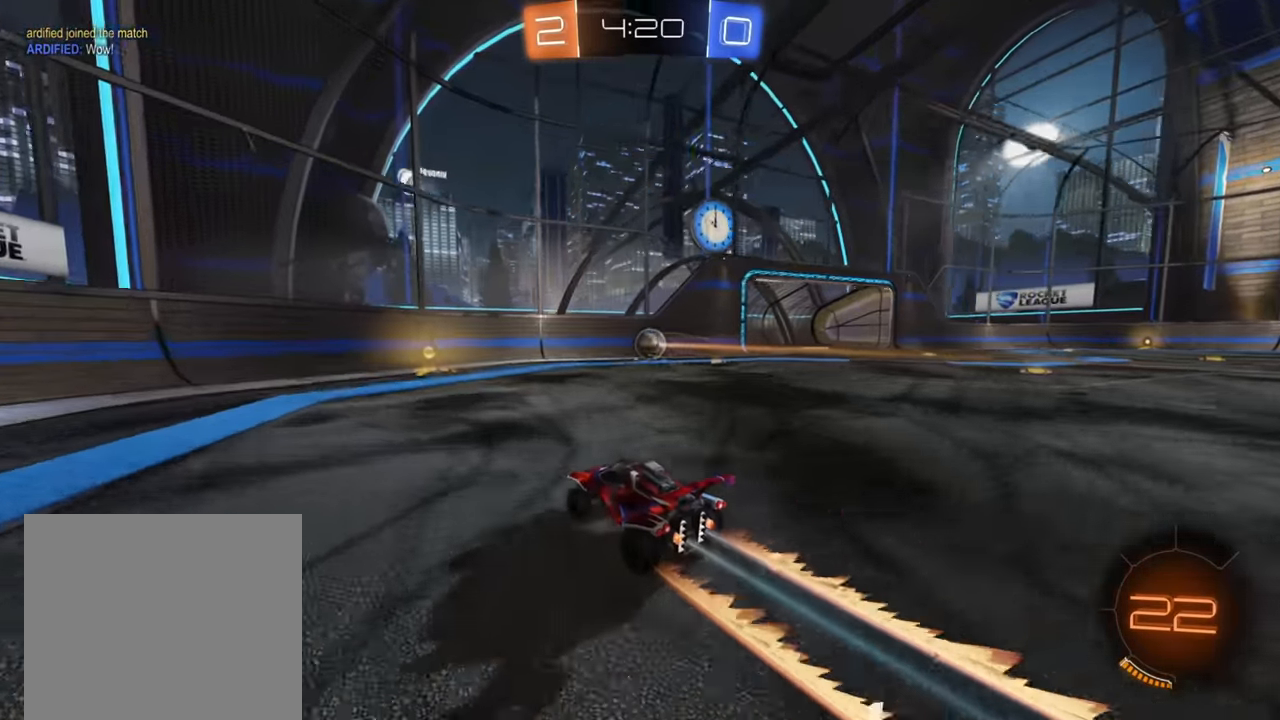
{"buttons": ["R2"], "left_stick": "center", "right_stick": "center", "events": []}
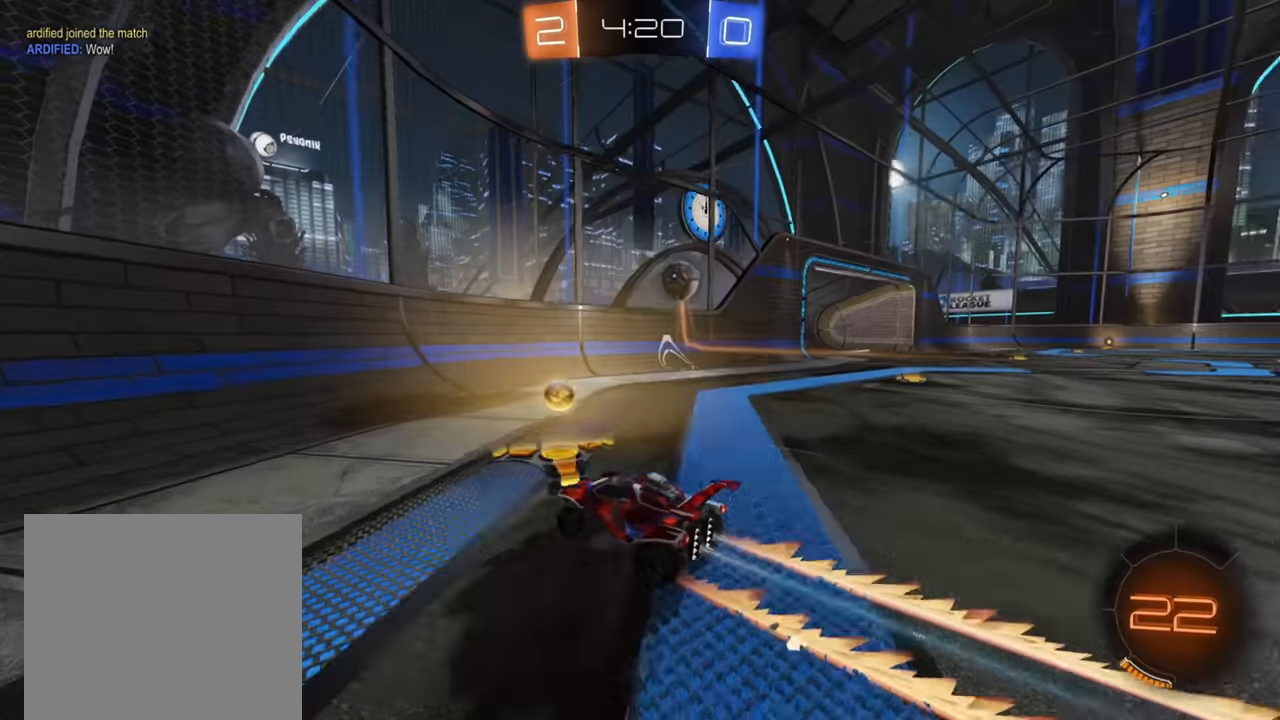
{"buttons": ["R2"], "left_stick": "right", "right_stick": "center", "events": [[467, "left_stick", "right"]]}
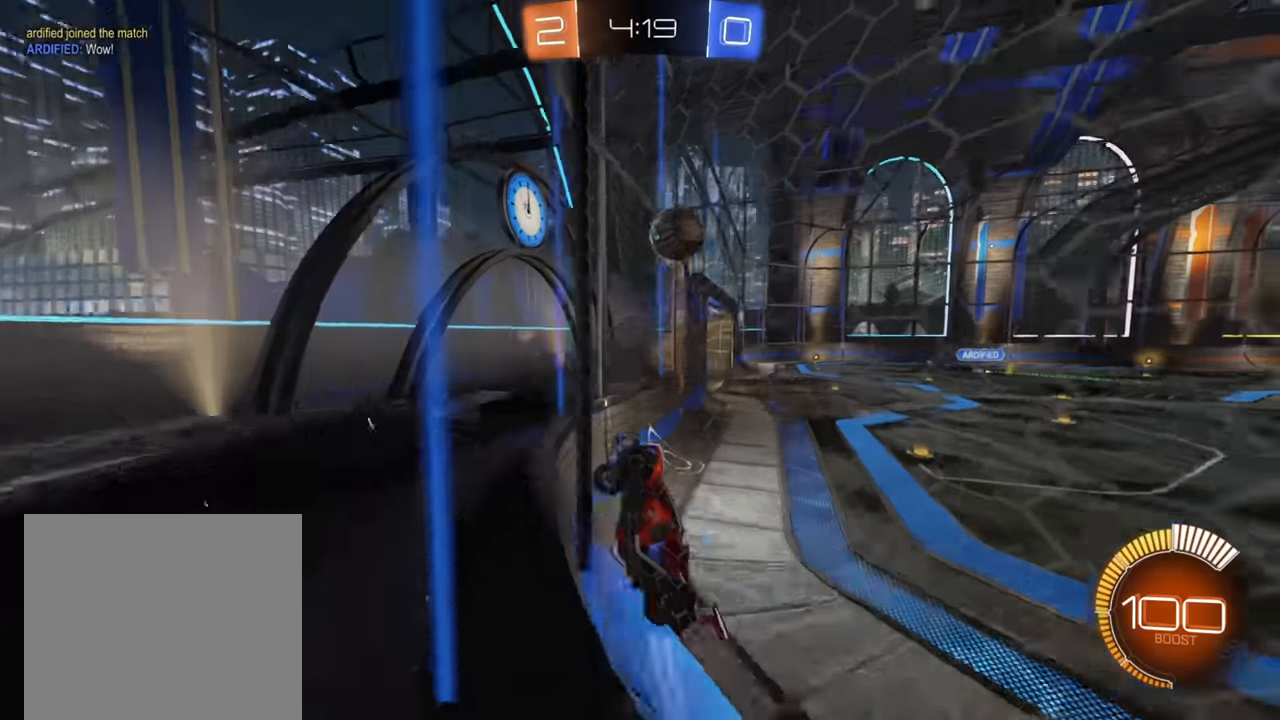
{"buttons": ["L2"], "left_stick": "right", "right_stick": "center", "events": [[217, "L2", "down"], [217, "R2", "up"]]}